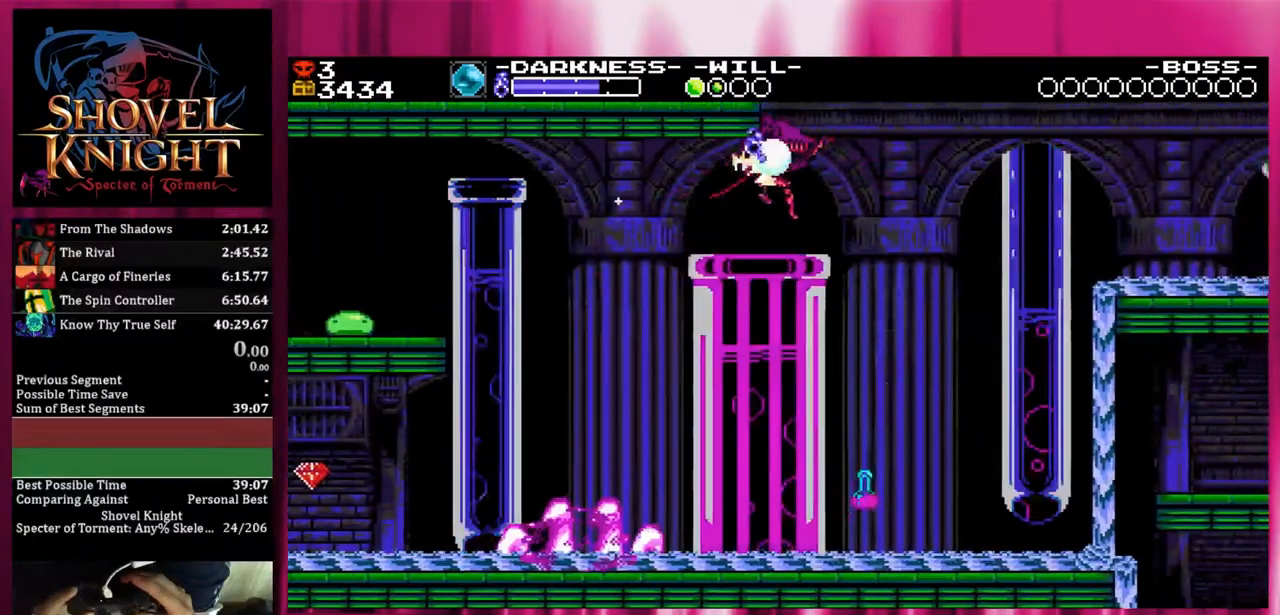
Gameplay with a controller (PlayStation layout); each line is a JSON object with the inputs held at the frame after it (dt_ms = milliseconds from this image to that frame). "events" lists button and stick changes between this image and that frame as [ms after this image, input, new state], when the widget could be followed in between. Not read: left_stick right_stick.
{"dt_ms": 500, "buttons": ["SQUARE", "DPAD_RIGHT"], "events": []}
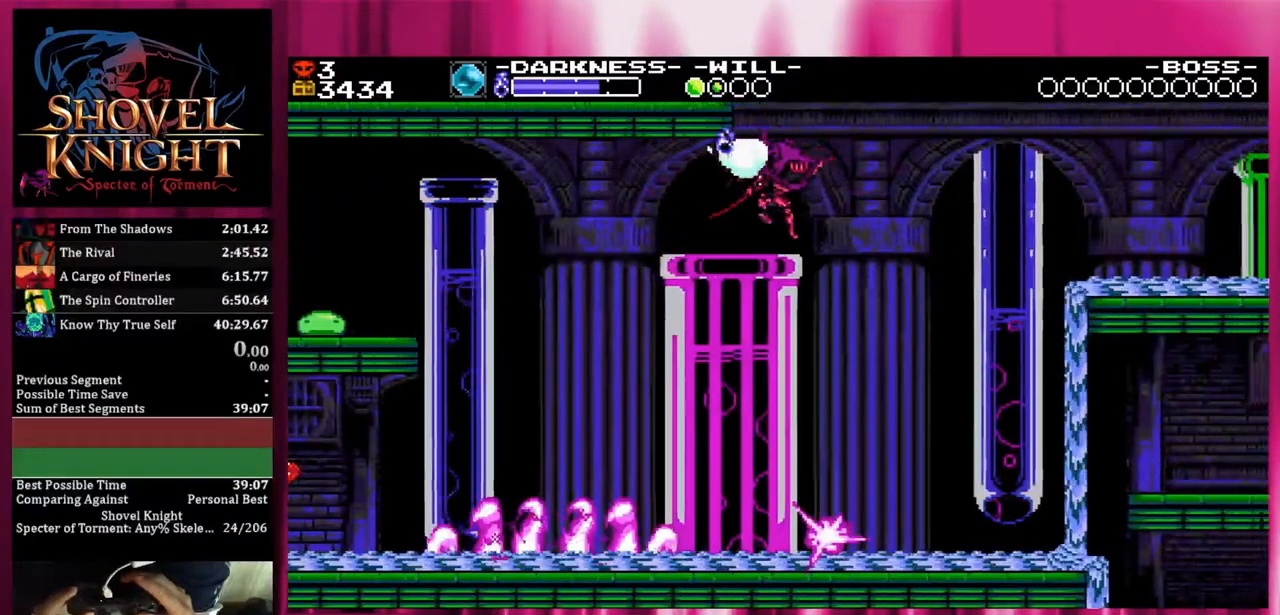
{"dt_ms": 500, "buttons": ["SQUARE", "DPAD_RIGHT"], "events": []}
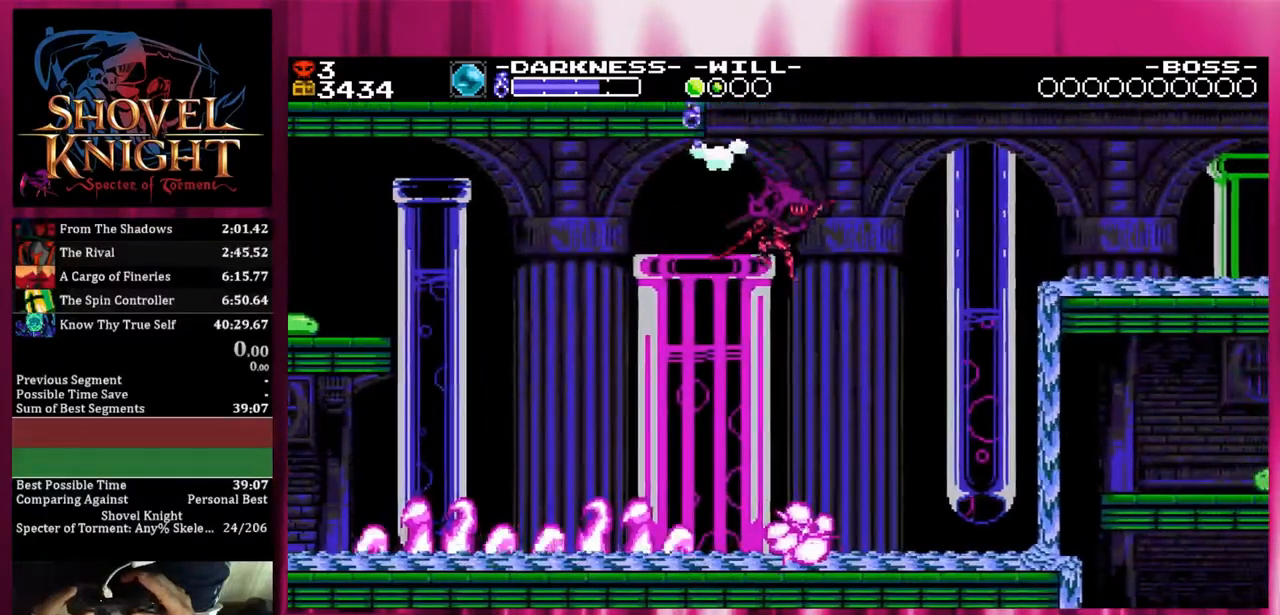
{"dt_ms": 500, "buttons": ["SQUARE", "DPAD_RIGHT"], "events": []}
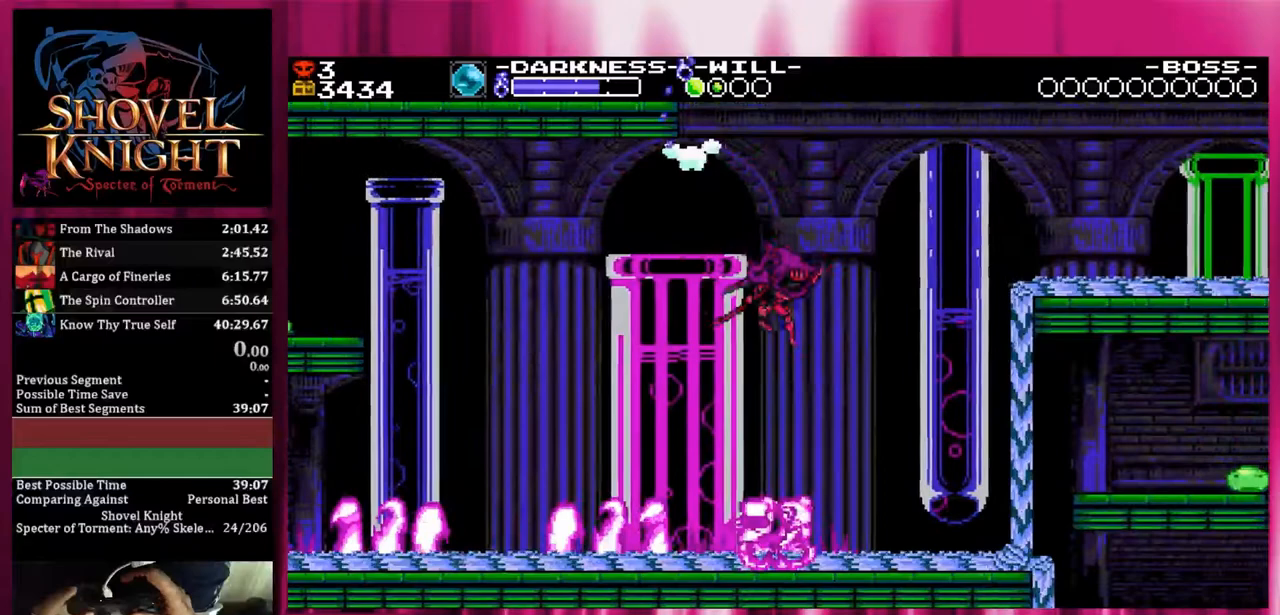
{"dt_ms": 500, "buttons": ["SQUARE", "DPAD_RIGHT"], "events": []}
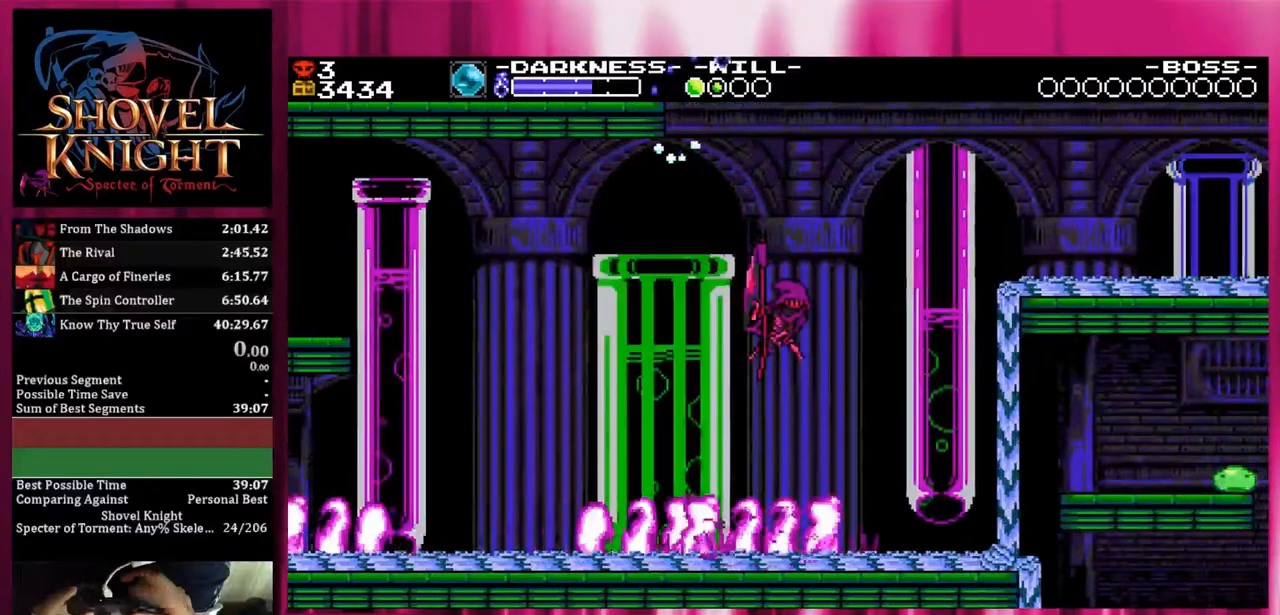
{"dt_ms": 500, "buttons": ["SQUARE", "DPAD_RIGHT"], "events": []}
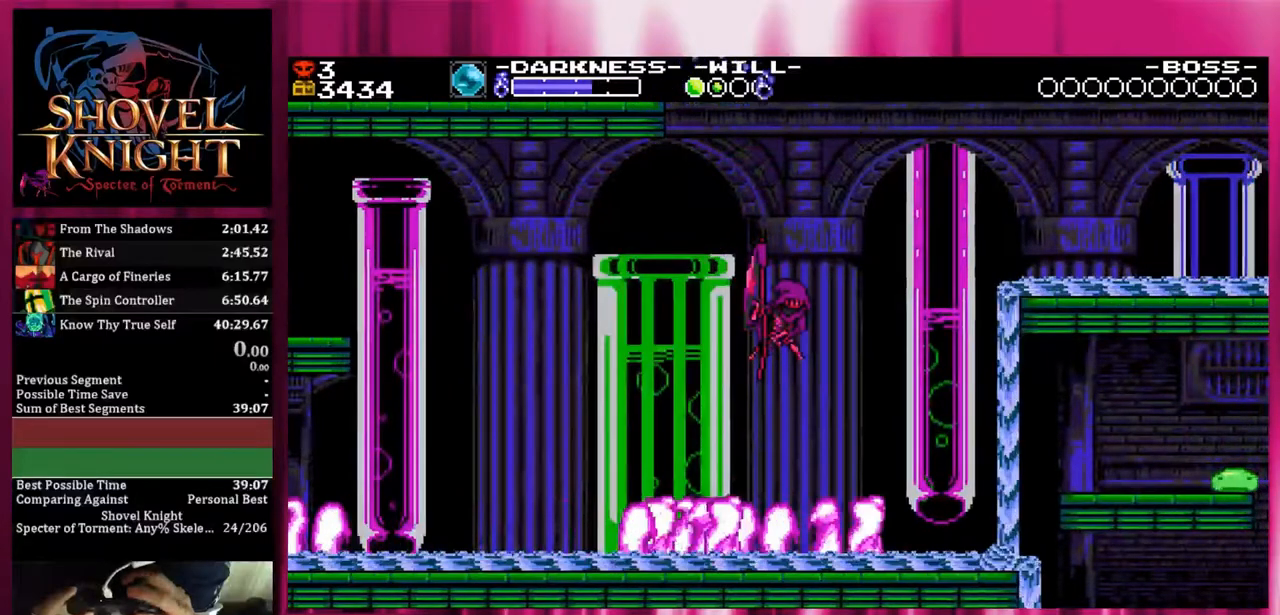
{"dt_ms": 1000, "buttons": ["DPAD_RIGHT"]}
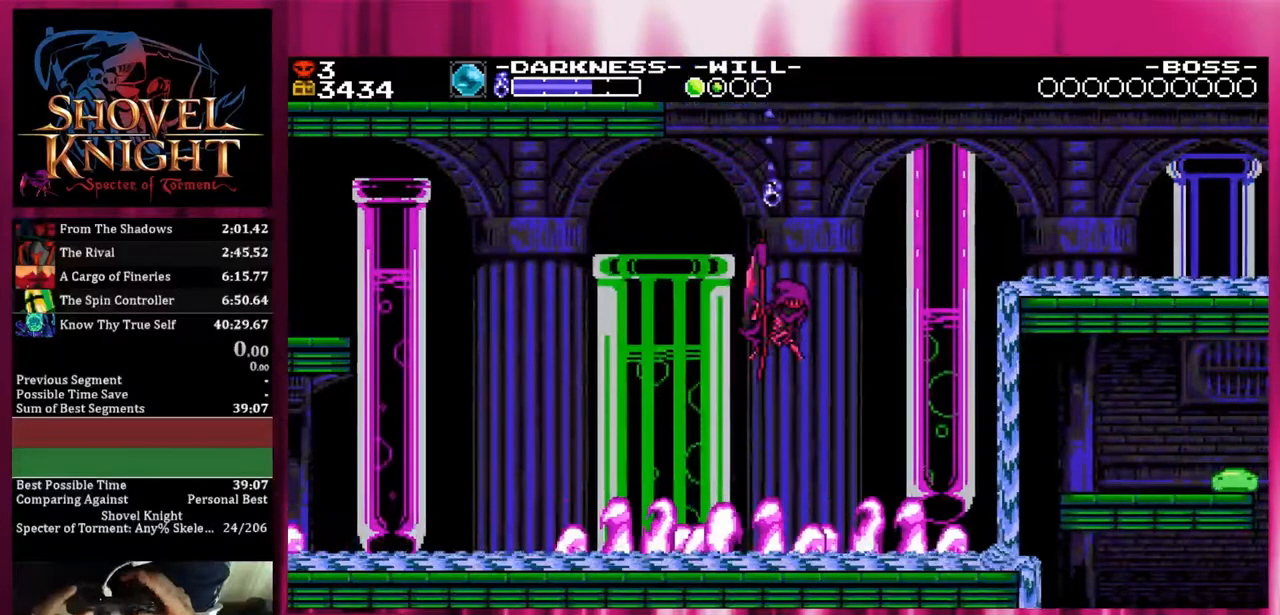
{"dt_ms": 1000, "buttons": ["DPAD_RIGHT"]}
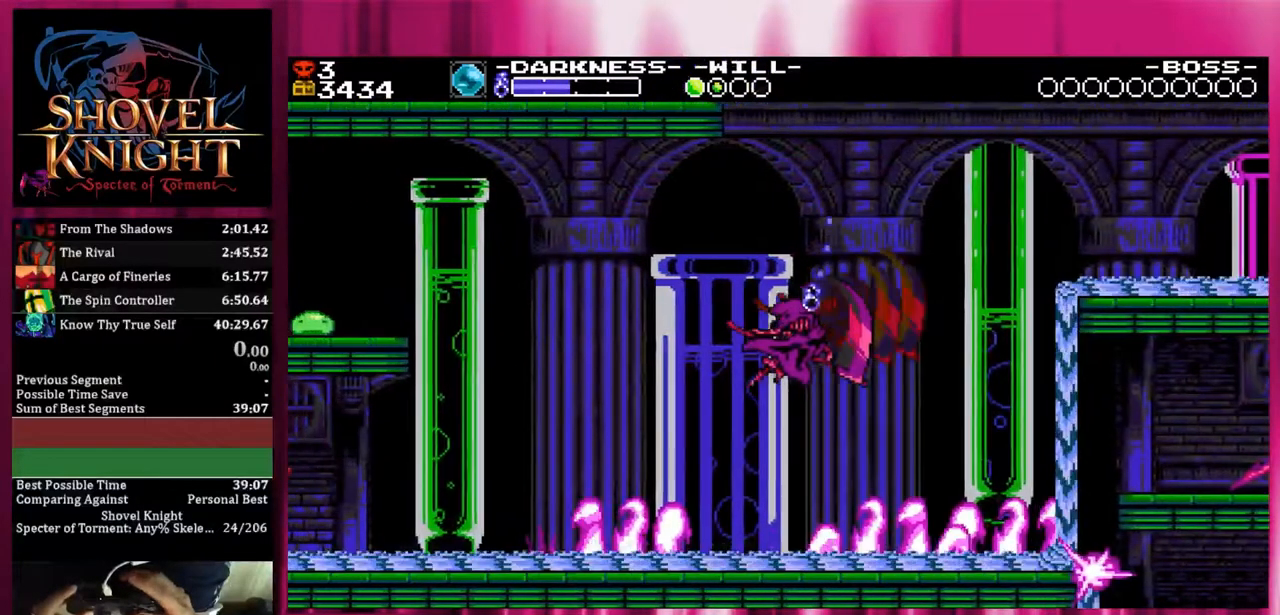
{"dt_ms": 500, "buttons": ["DPAD_RIGHT"], "events": []}
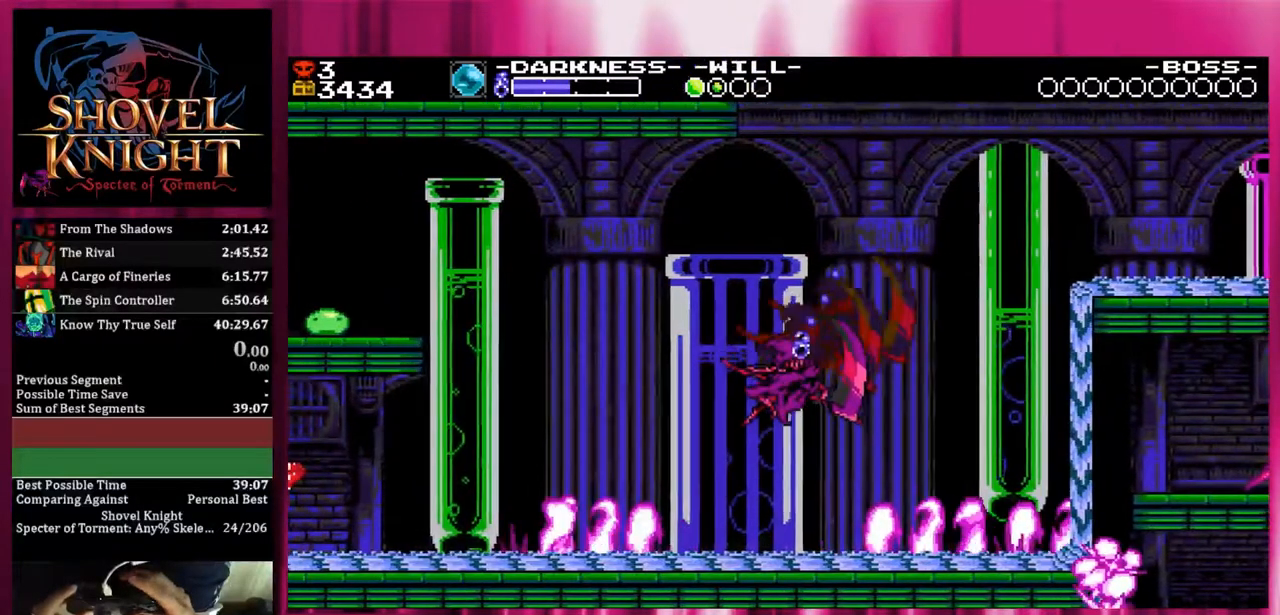
{"dt_ms": 500, "buttons": ["DPAD_RIGHT"], "events": []}
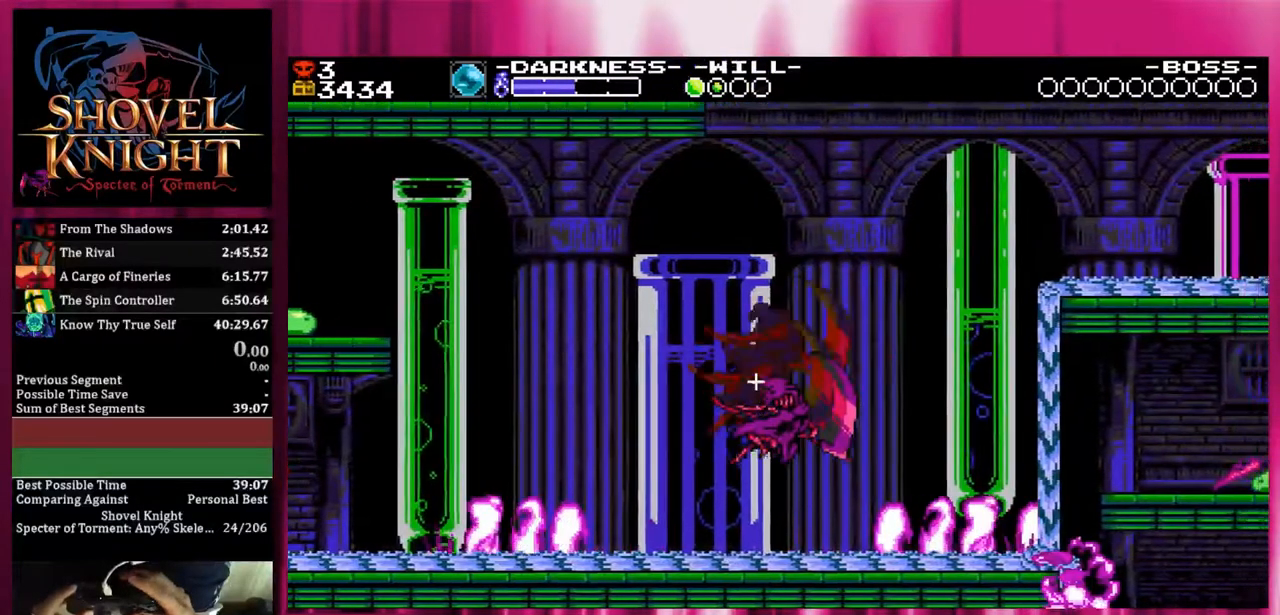
{"dt_ms": 500, "buttons": ["DPAD_RIGHT"], "events": []}
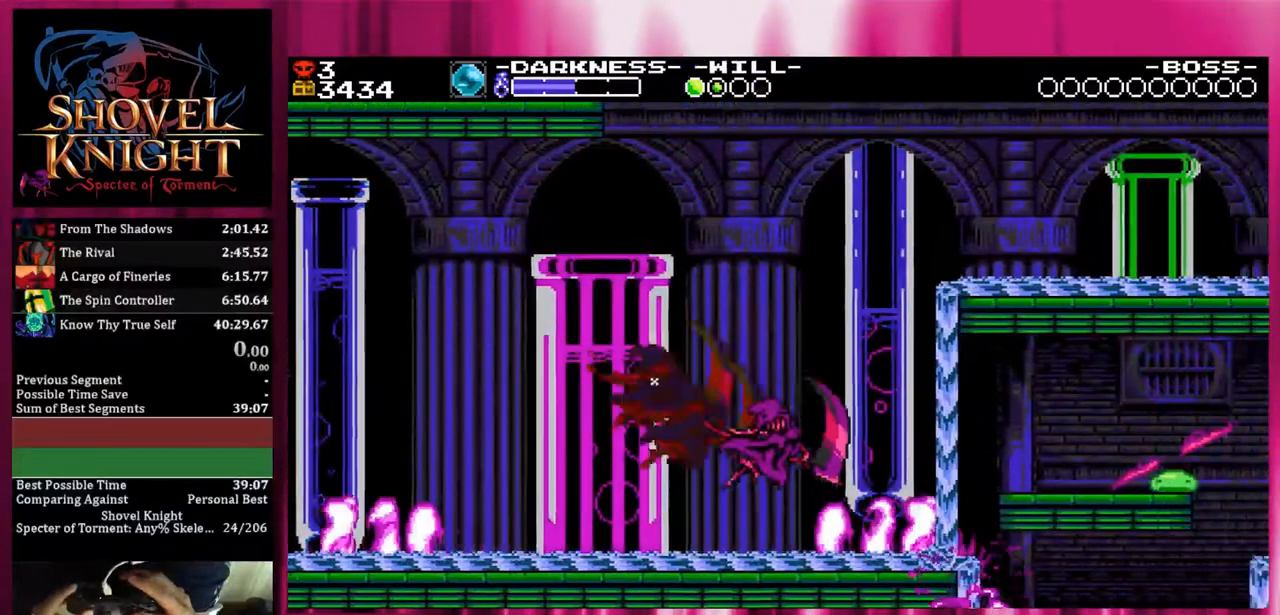
{"dt_ms": 500, "buttons": ["DPAD_RIGHT"], "events": []}
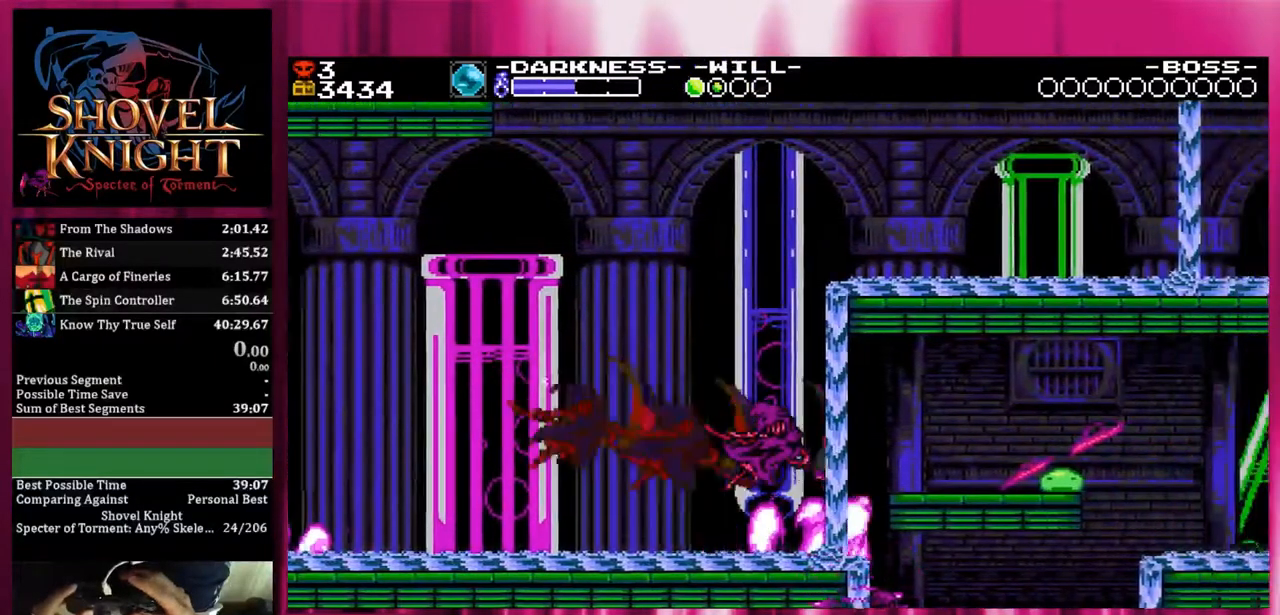
{"dt_ms": 500, "buttons": ["SQUARE", "DPAD_RIGHT"], "events": [[67, "SQUARE", "down"]]}